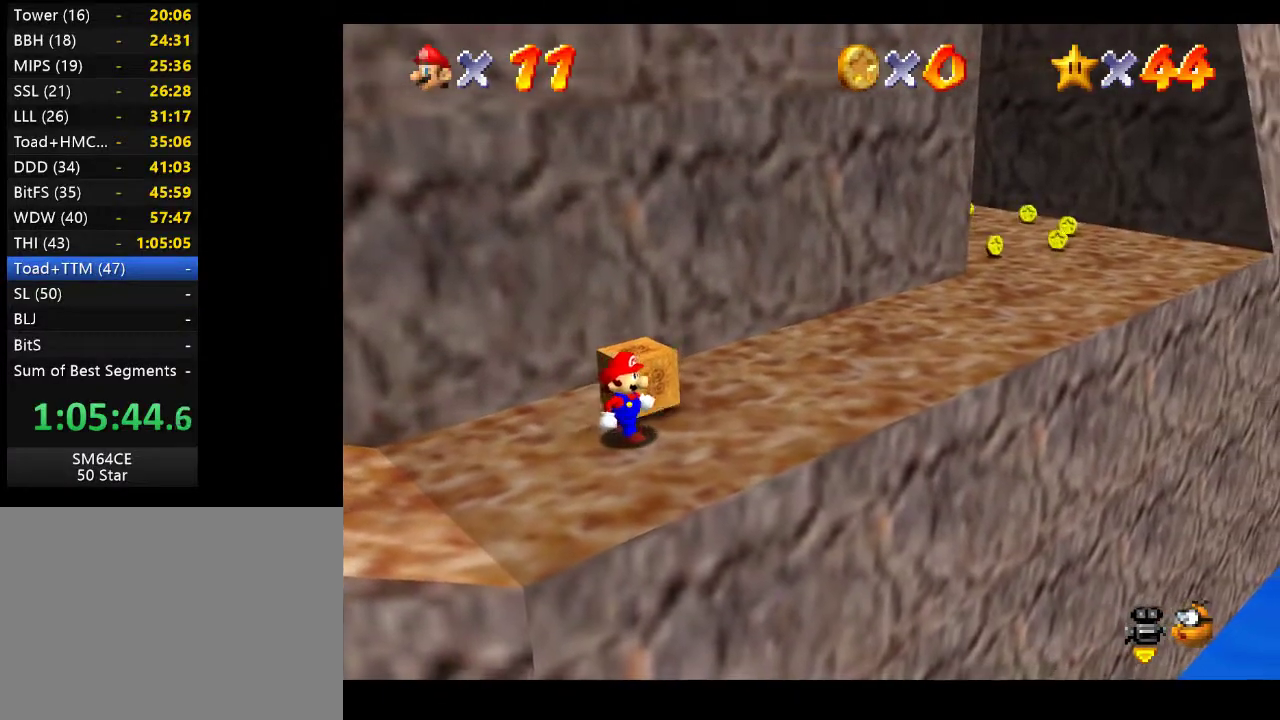
Gameplay with a controller (Xbox layout); each line is a JSON object with the inputs held at the frame after it. "events" lists button and stick changes between this image and that frame as [ms after this image, input, new state], when the widget could be followed in between. Not read: L3 R3.
{"buttons": [], "left_stick": "center", "right_stick": "center", "events": []}
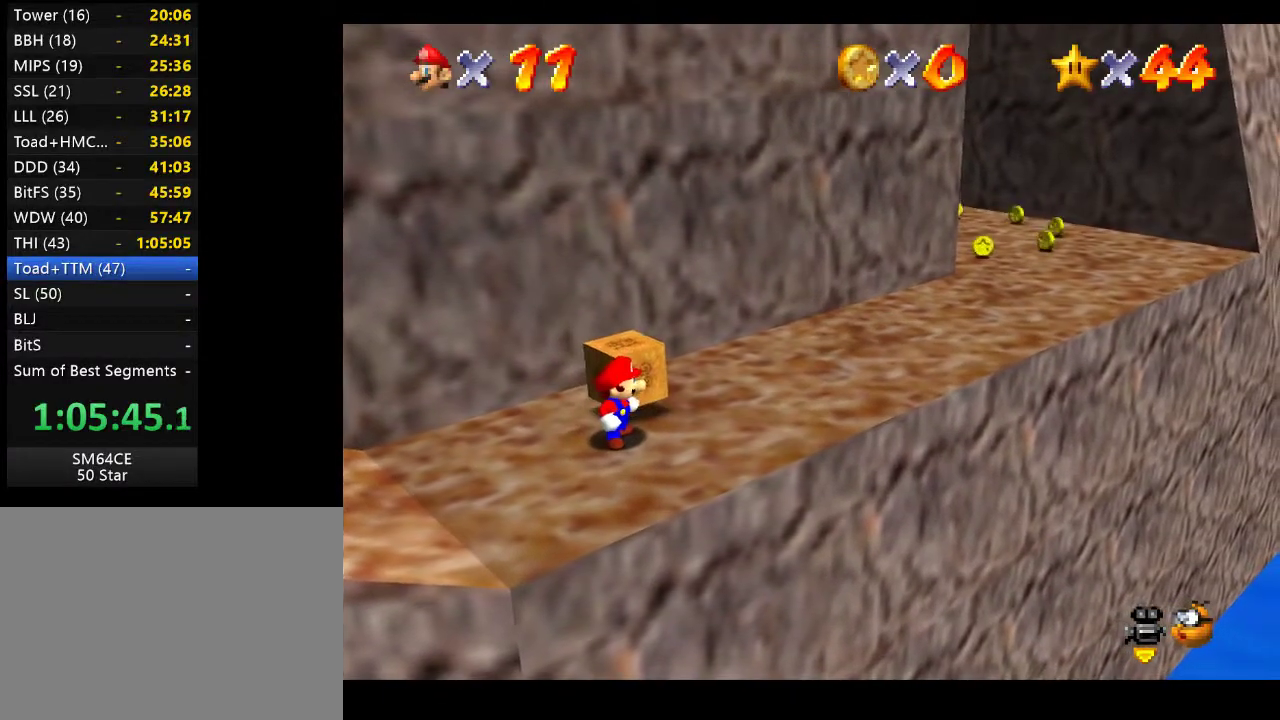
{"buttons": [], "left_stick": "center", "right_stick": "center", "events": []}
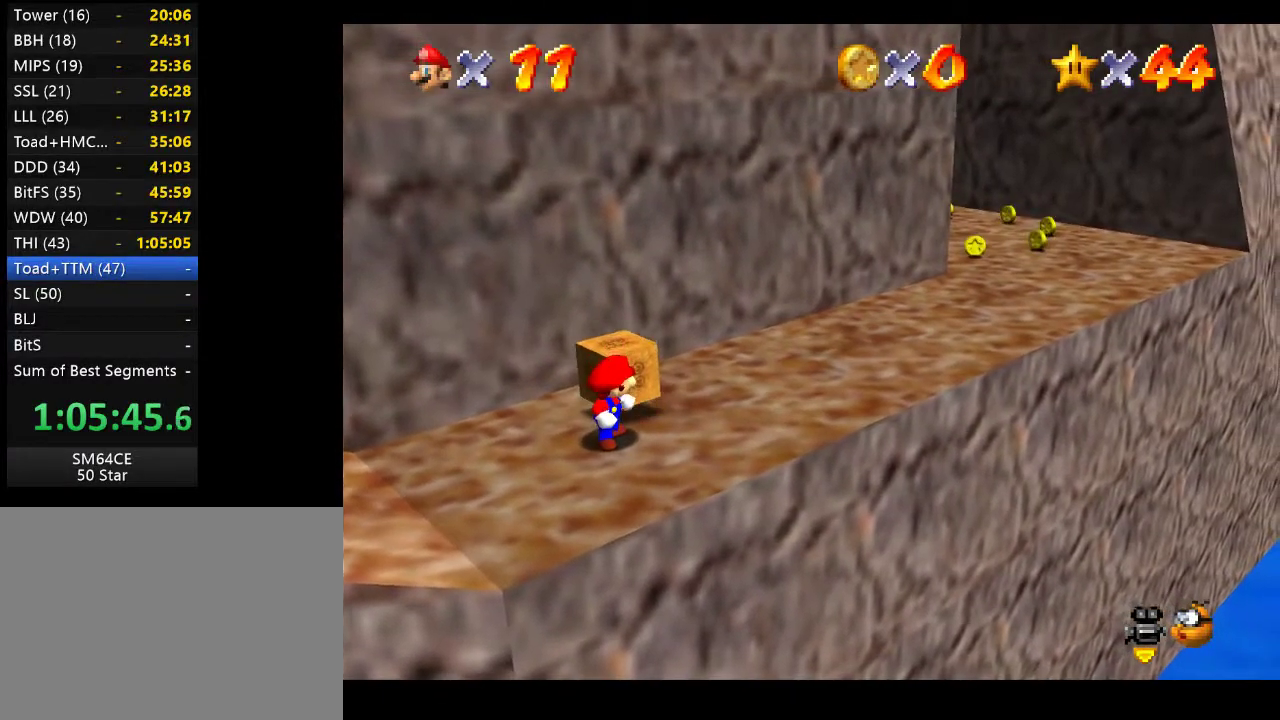
{"buttons": [], "left_stick": "center", "right_stick": "center", "events": []}
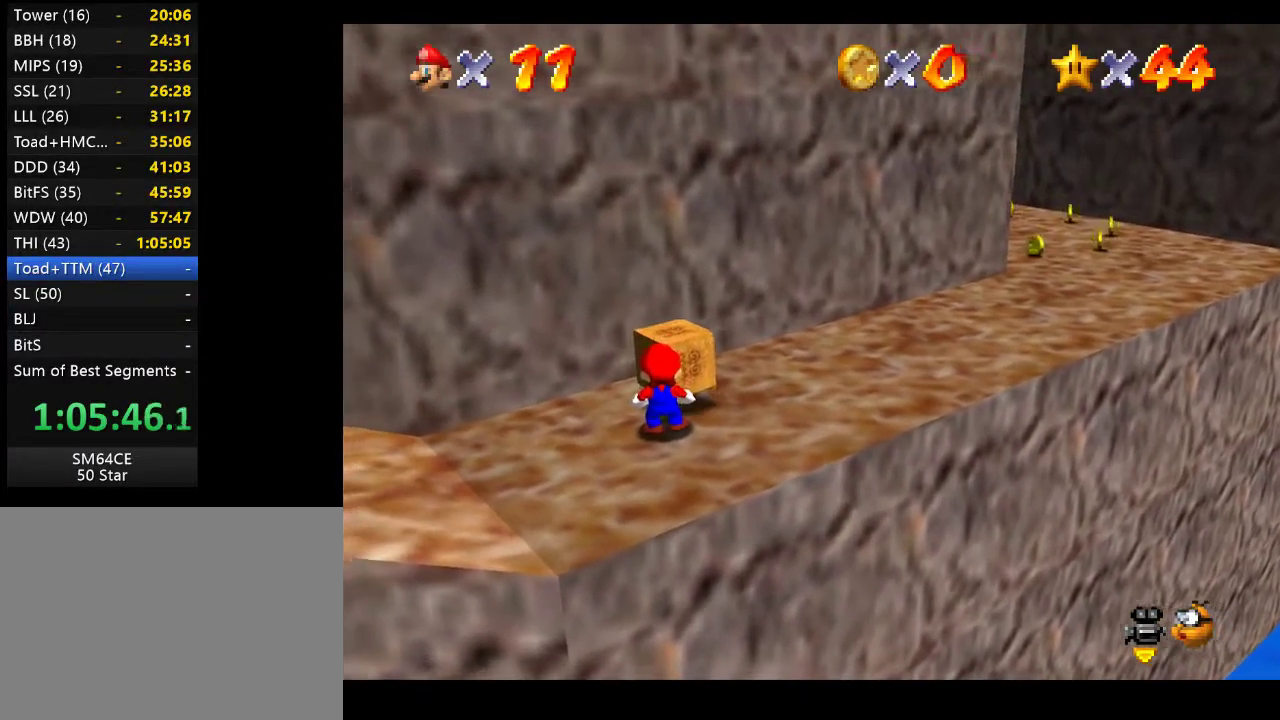
{"buttons": [], "left_stick": "center", "right_stick": "center", "events": []}
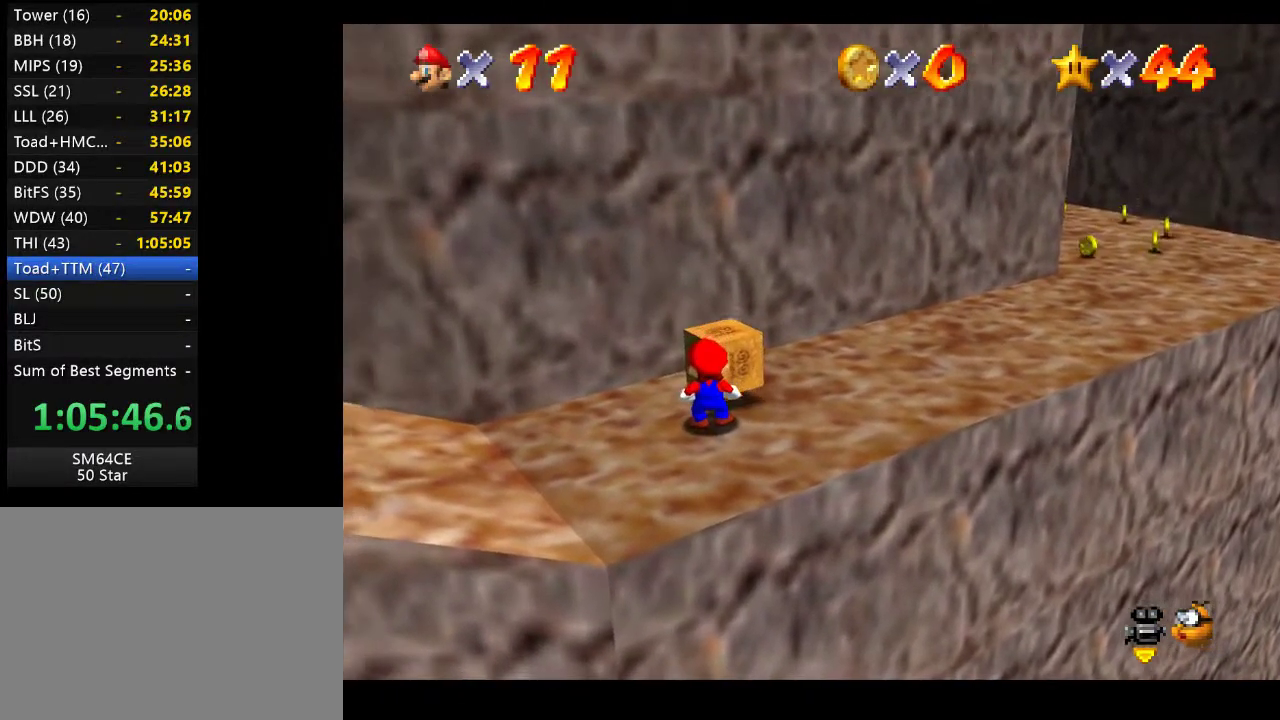
{"buttons": [], "left_stick": "center", "right_stick": "center", "events": [[250, "right_stick", "right"], [367, "right_stick", "center"]]}
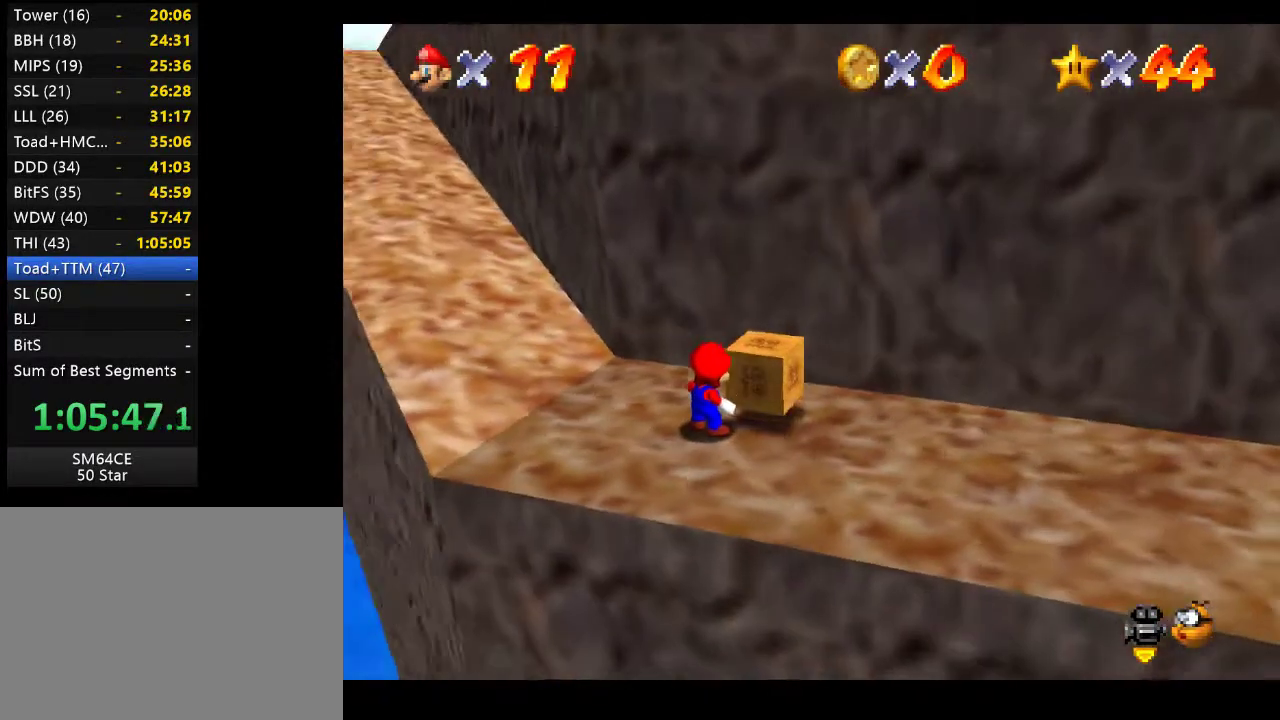
{"buttons": [], "left_stick": "center", "right_stick": "center", "events": [[150, "right_stick", "left"], [250, "right_stick", "center"]]}
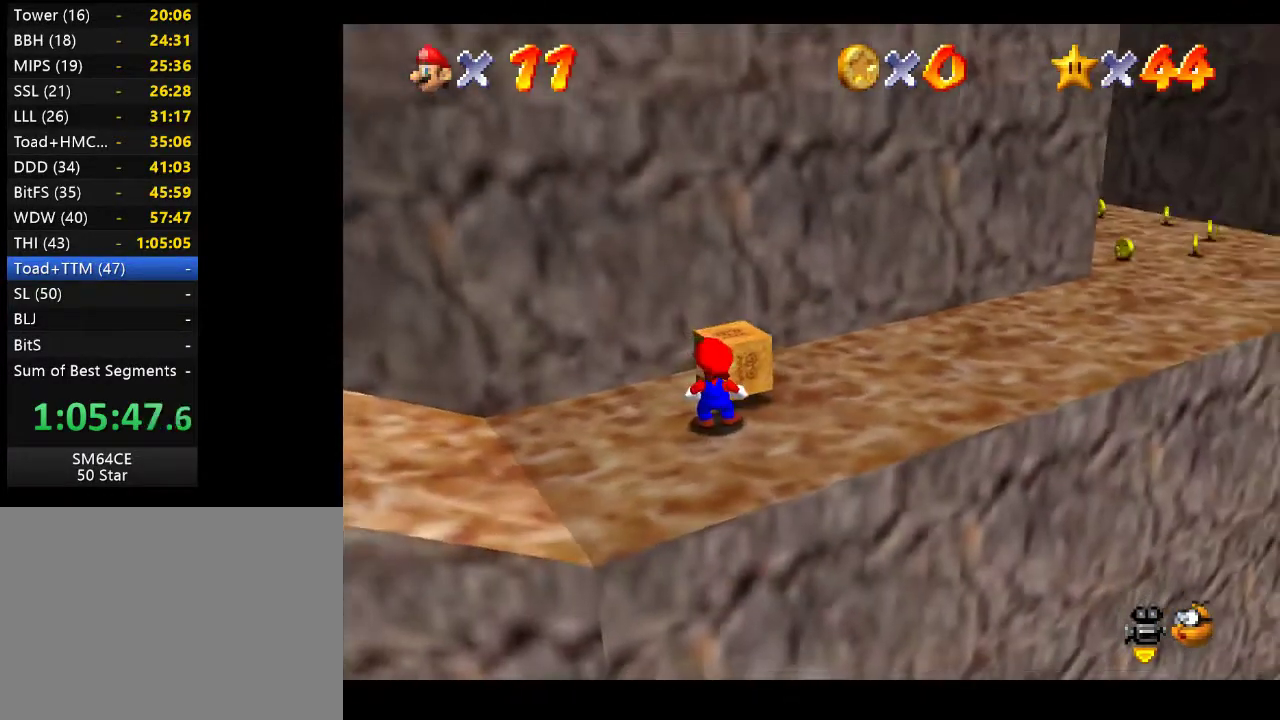
{"buttons": [], "left_stick": "center", "right_stick": "center", "events": []}
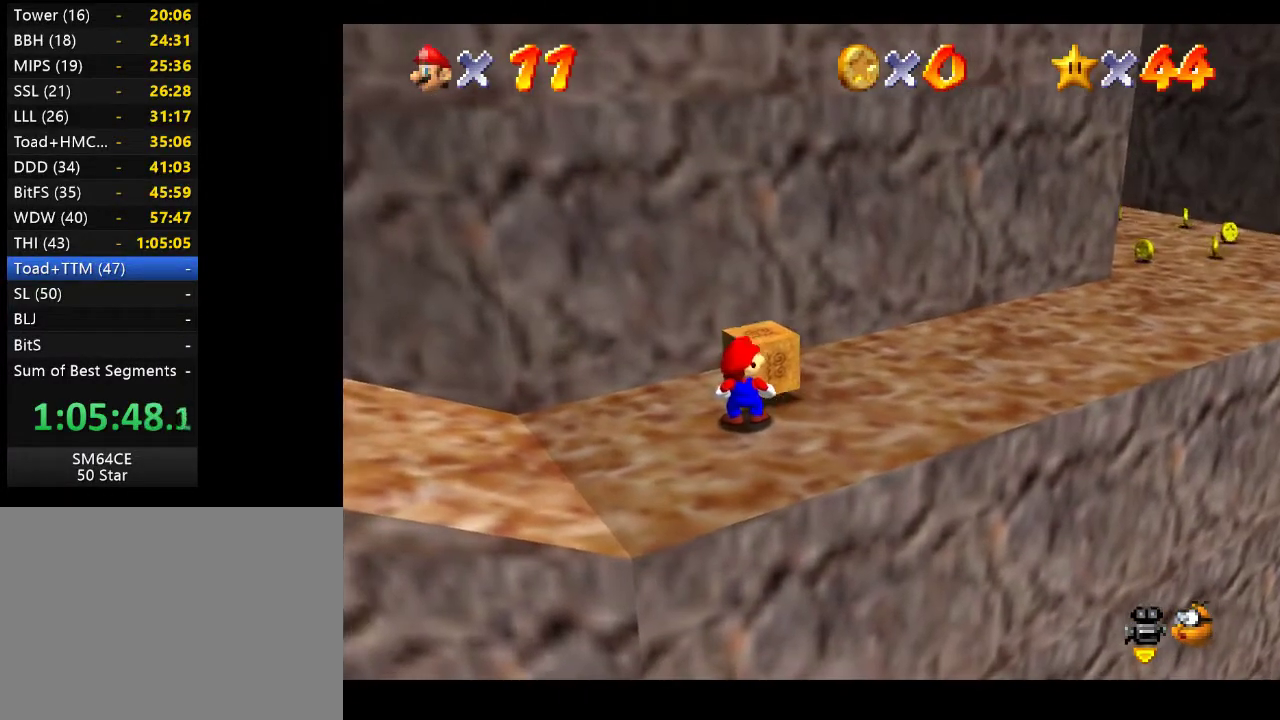
{"buttons": [], "left_stick": "center", "right_stick": "center", "events": []}
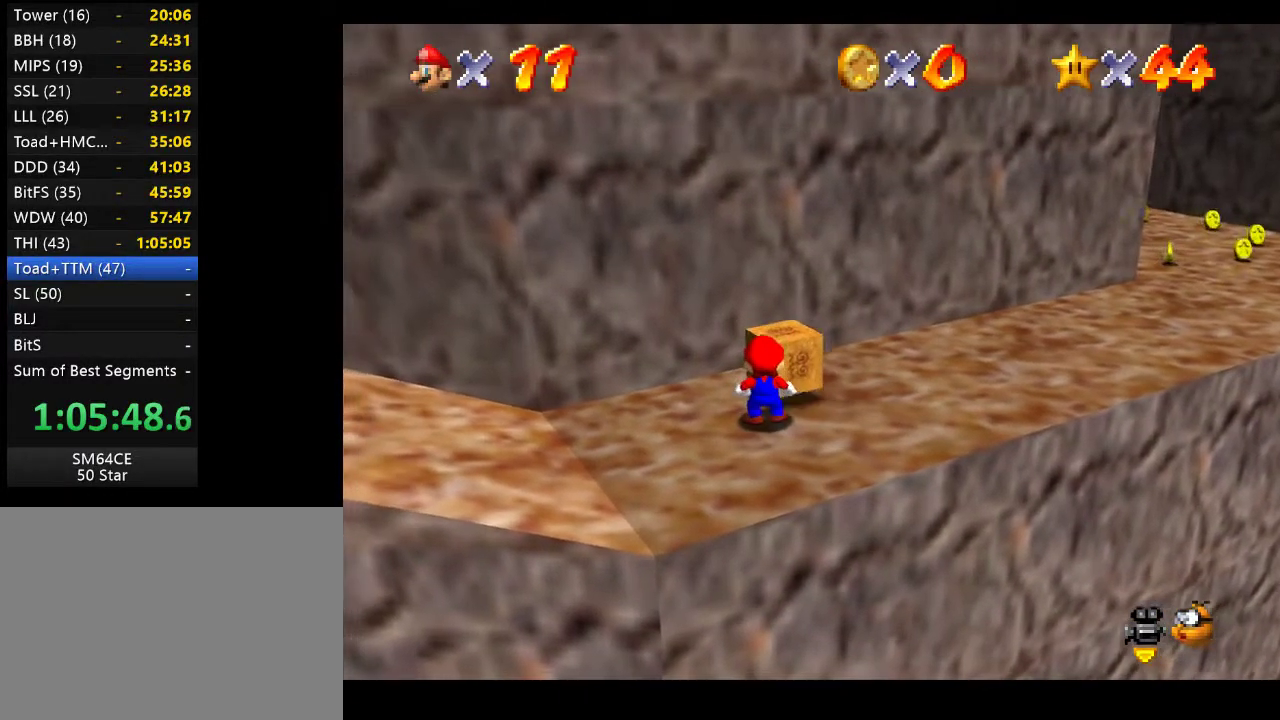
{"buttons": [], "left_stick": "center", "right_stick": "center", "events": [[283, "right_stick", "left"], [417, "right_stick", "center"]]}
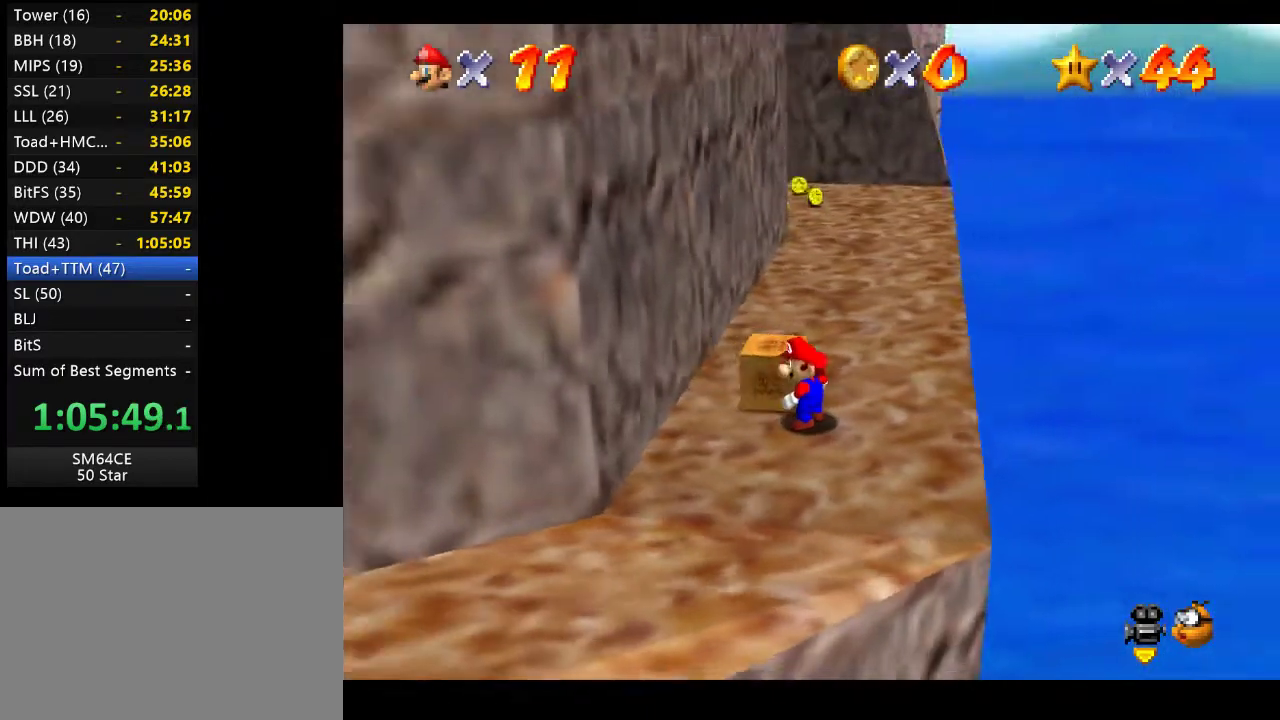
{"buttons": [], "left_stick": "center", "right_stick": "center", "events": []}
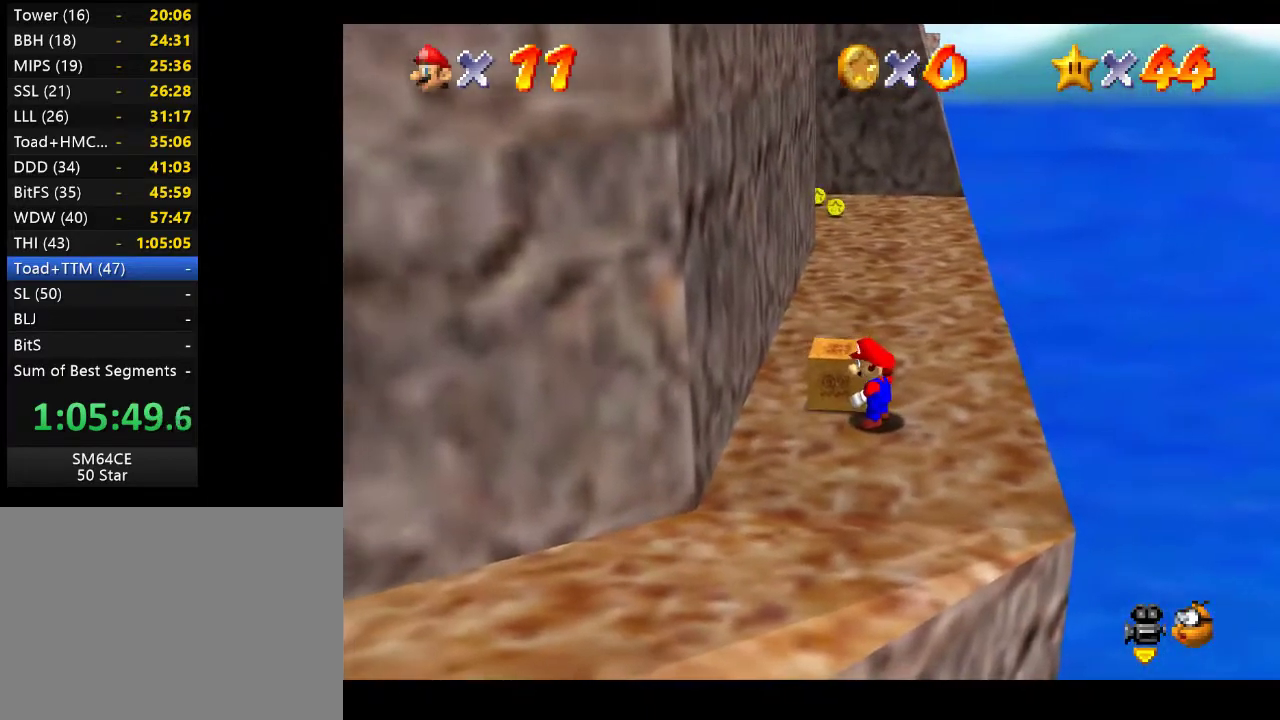
{"buttons": [], "left_stick": "left", "right_stick": "center", "events": [[117, "X", "down"], [267, "X", "up"], [400, "left_stick", "left"]]}
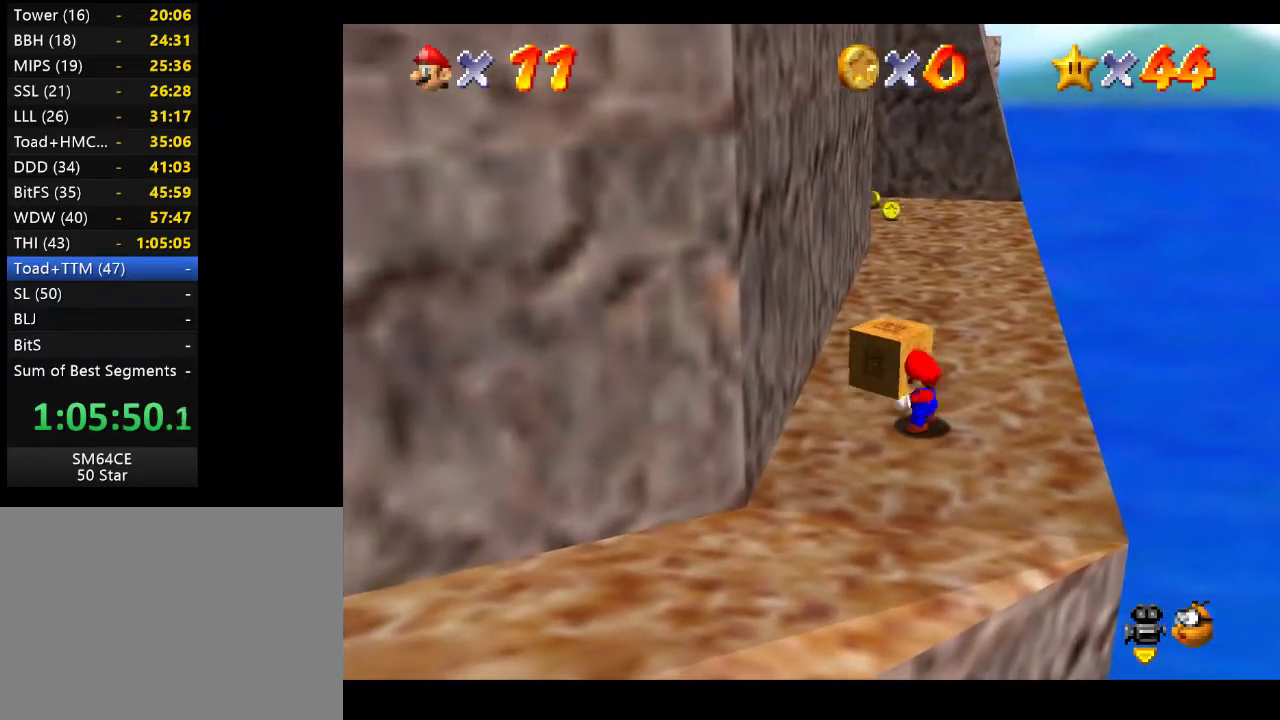
{"buttons": [], "left_stick": "left", "right_stick": "center", "events": []}
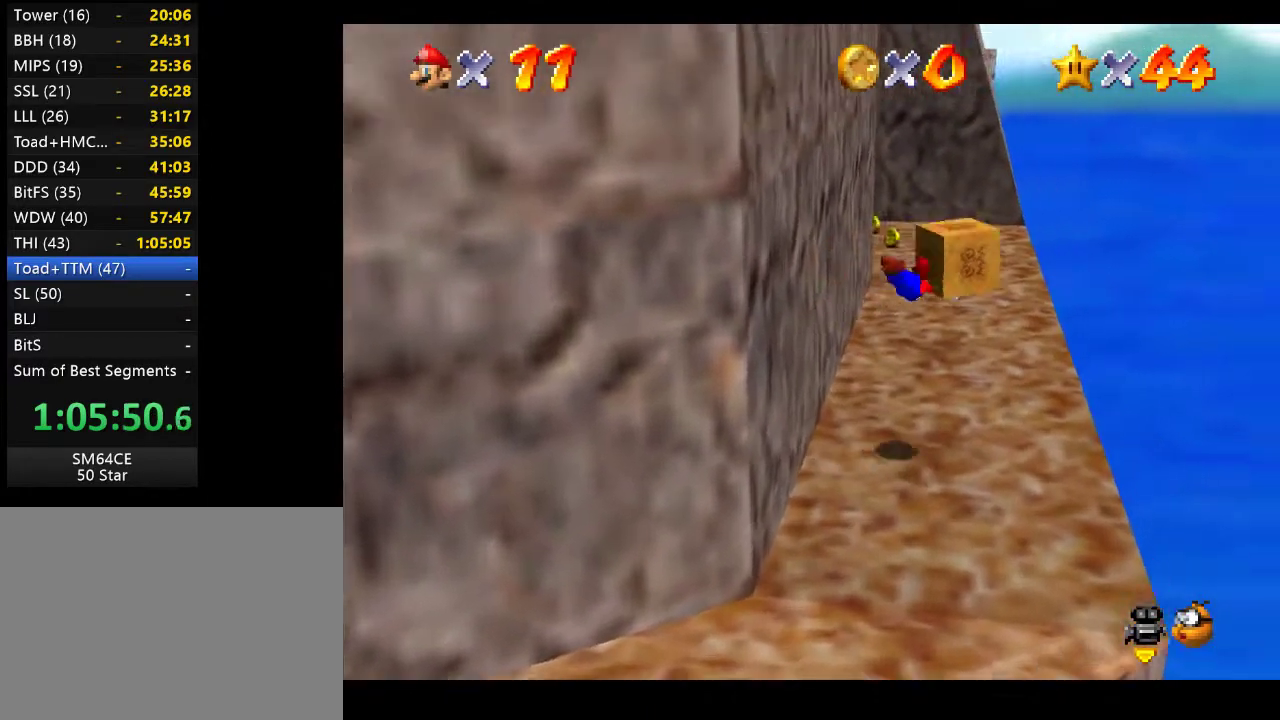
{"buttons": [], "left_stick": "left", "right_stick": "center", "events": []}
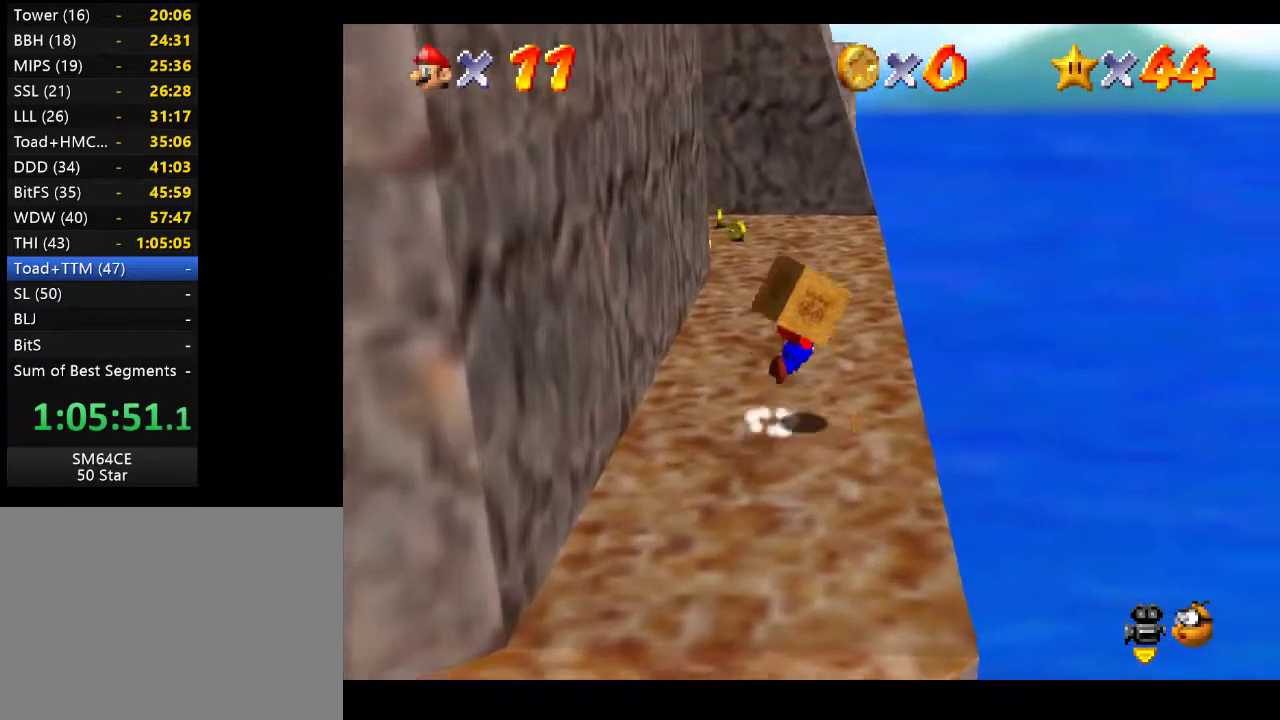
{"buttons": [], "left_stick": "left", "right_stick": "center", "events": []}
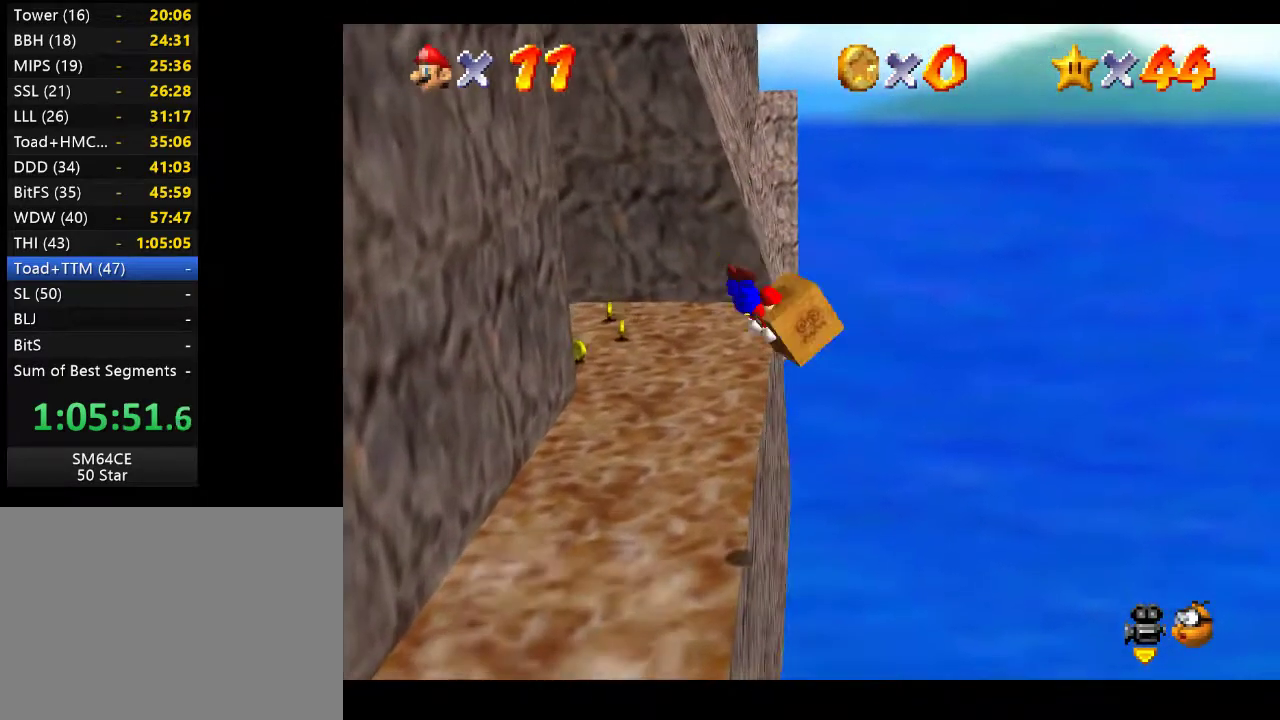
{"buttons": [], "left_stick": "right", "right_stick": "center", "events": [[467, "left_stick", "right"]]}
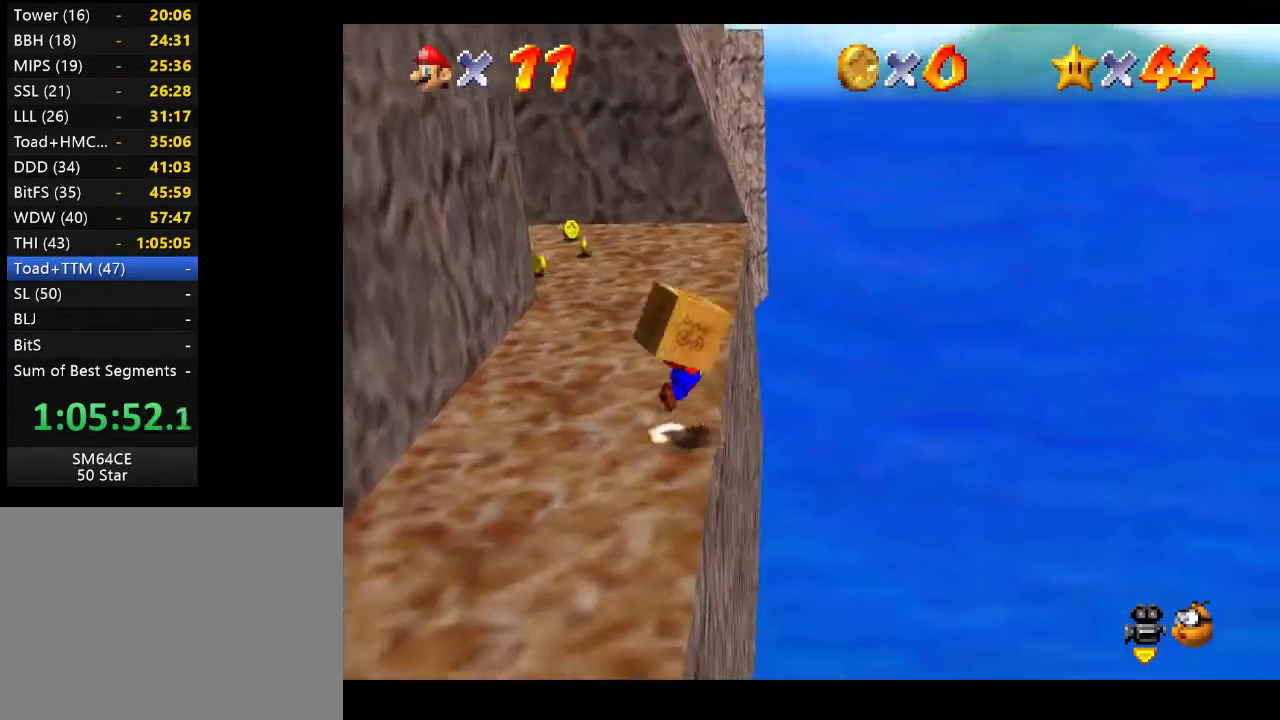
{"buttons": [], "left_stick": "right", "right_stick": "center", "events": []}
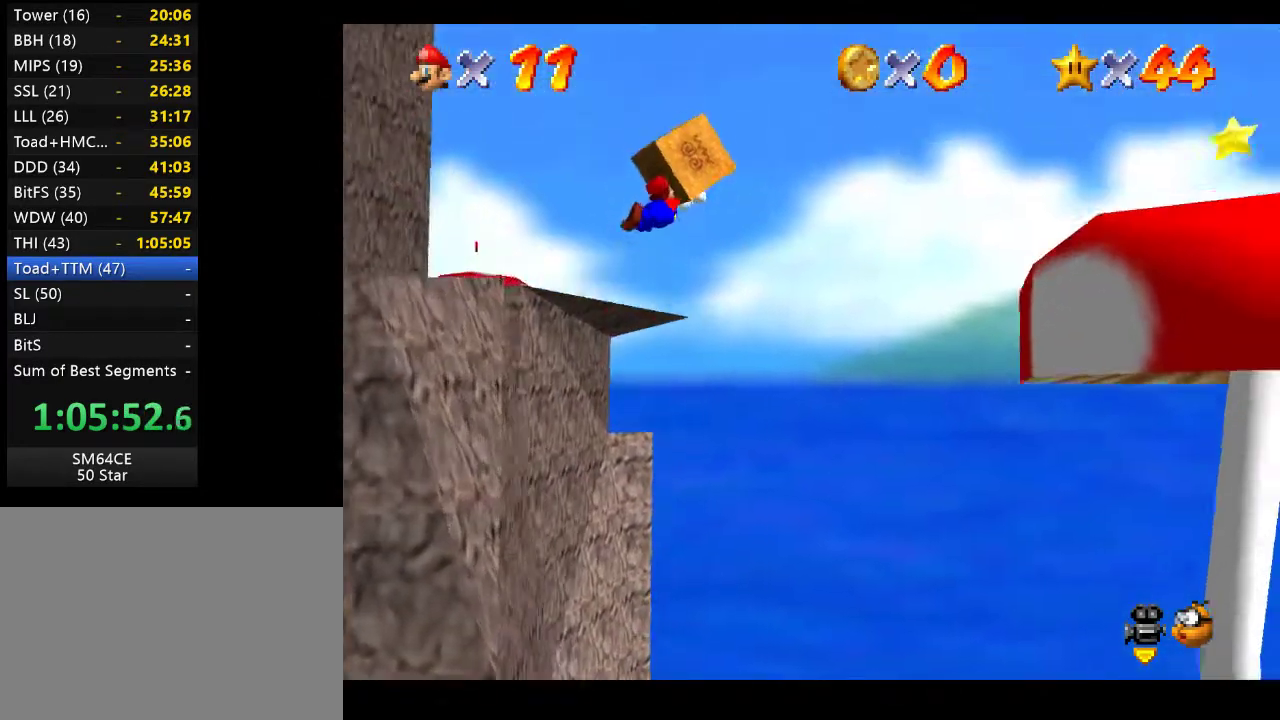
{"buttons": [], "left_stick": "right", "right_stick": "center", "events": []}
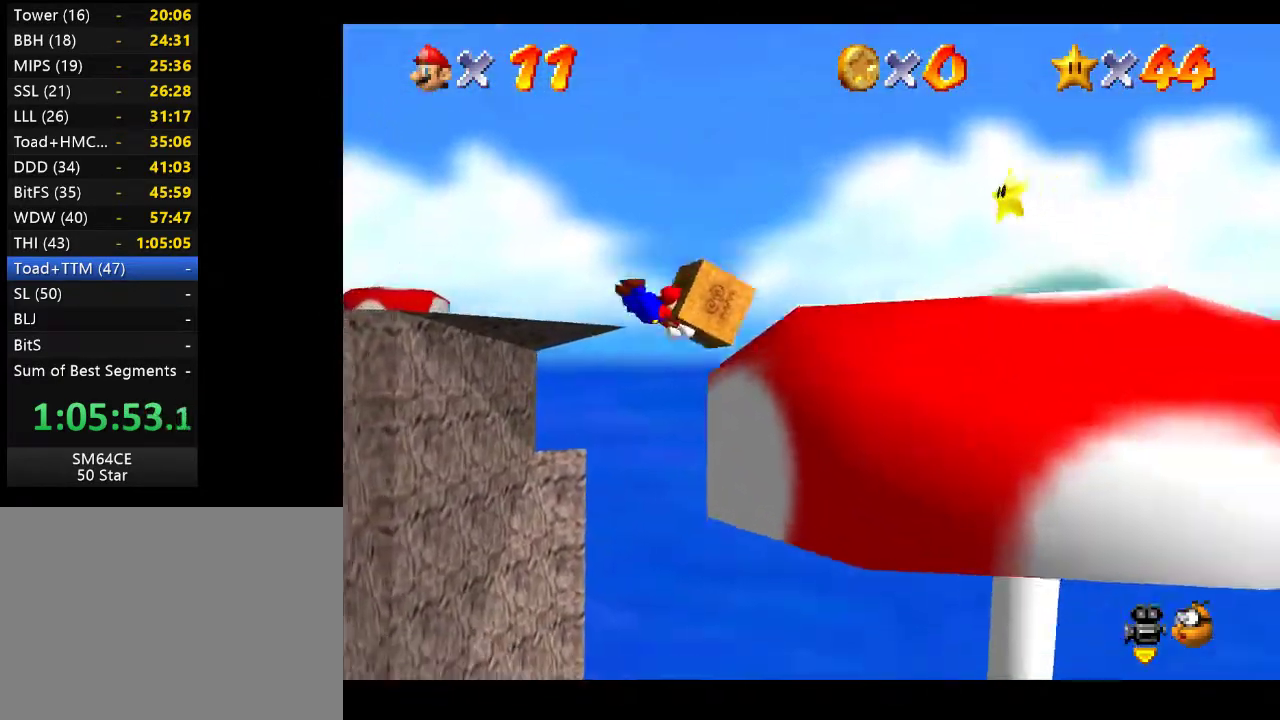
{"buttons": [], "left_stick": "right", "right_stick": "center", "events": []}
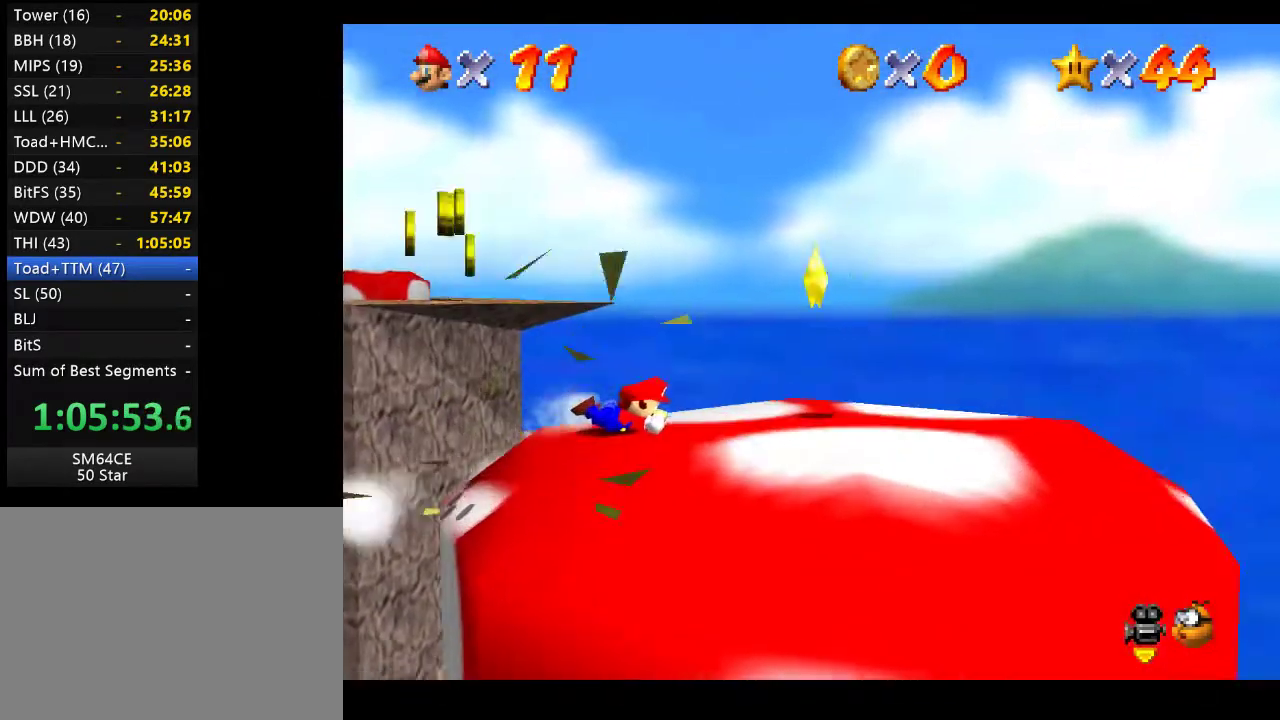
{"buttons": [], "left_stick": "up-right", "right_stick": "center", "events": [[200, "A", "down"], [350, "A", "up"], [450, "left_stick", "up-right"]]}
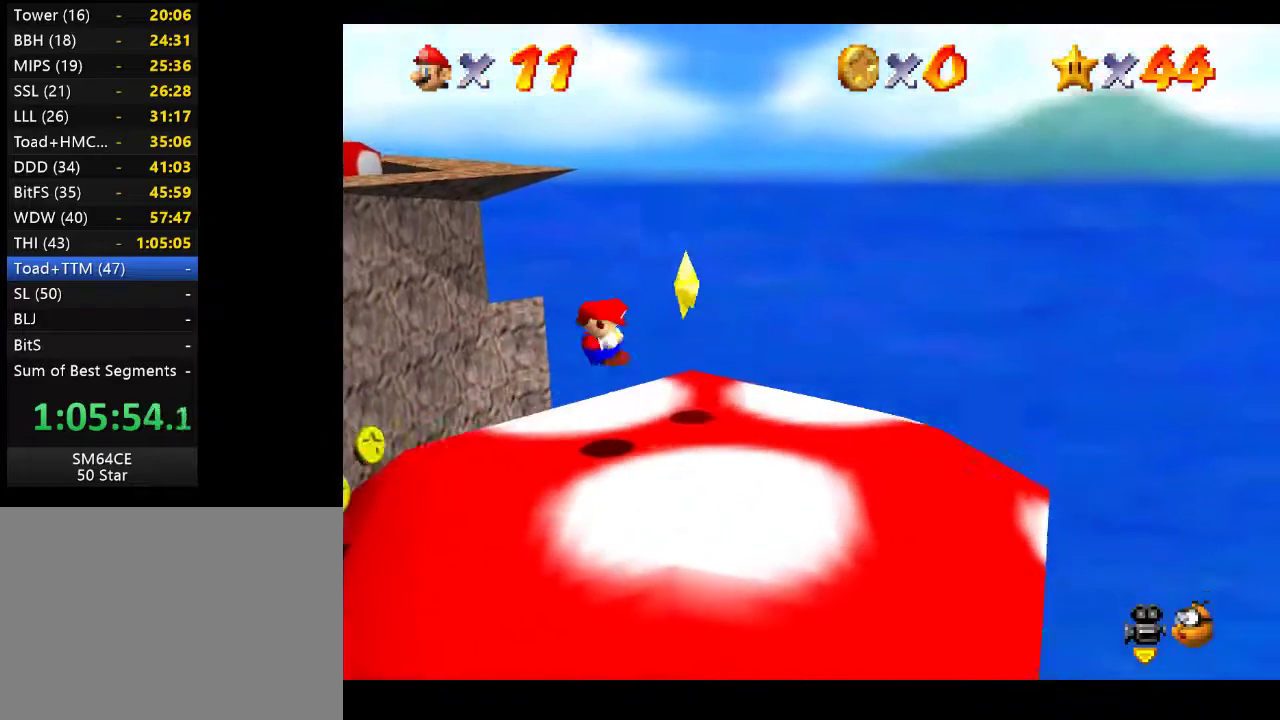
{"buttons": [], "left_stick": "center", "right_stick": "center", "events": [[300, "left_stick", "up"], [417, "left_stick", "center"]]}
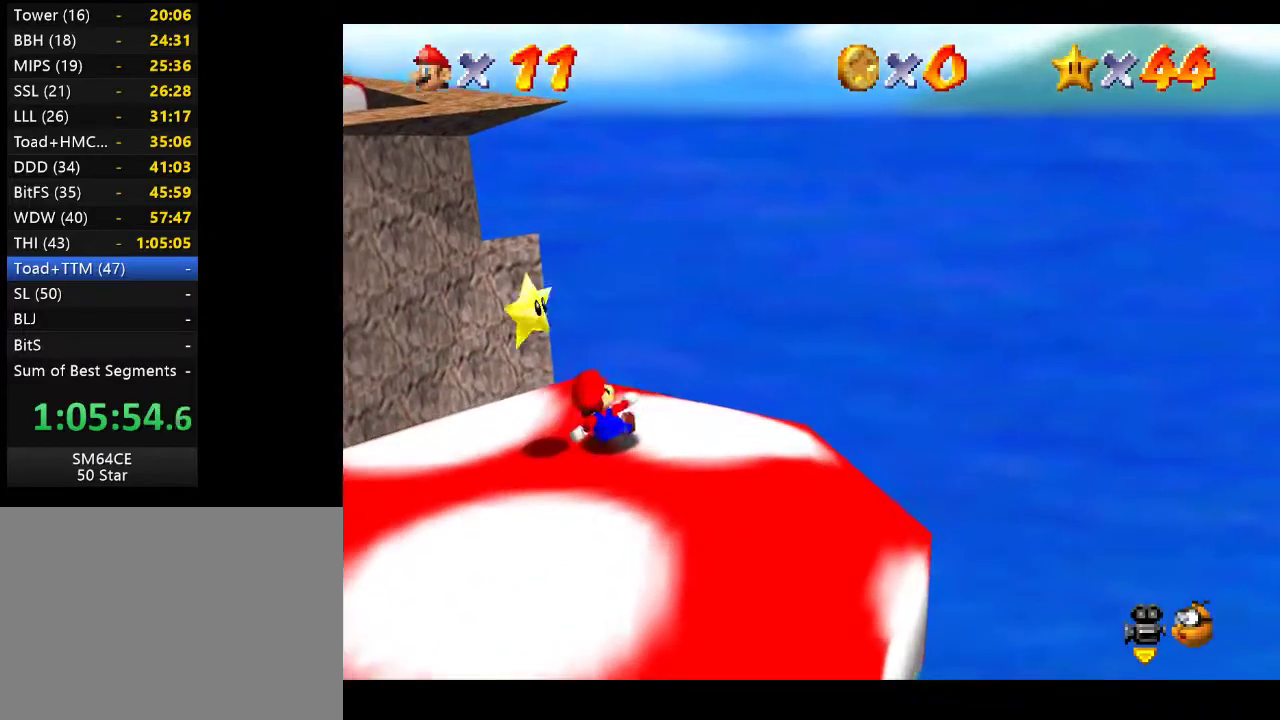
{"buttons": [], "left_stick": "center", "right_stick": "center", "events": []}
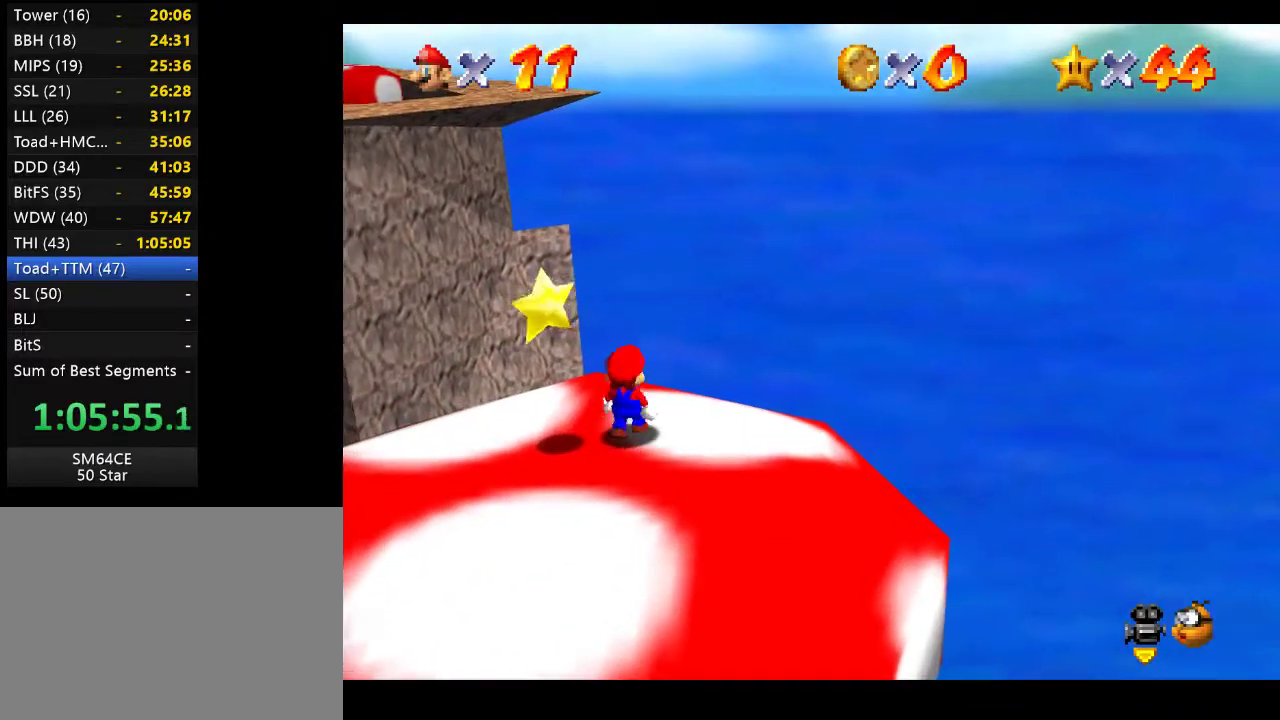
{"buttons": [], "left_stick": "left", "right_stick": "center", "events": [[50, "left_stick", "left"]]}
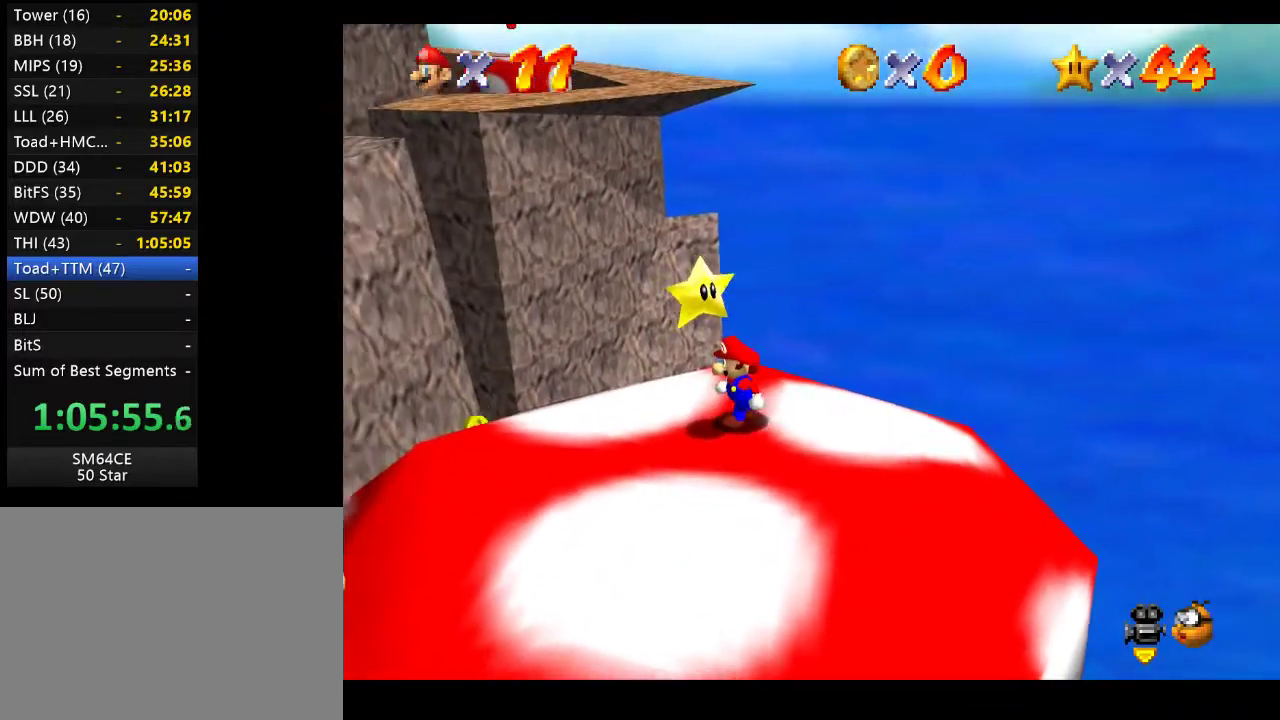
{"buttons": [], "left_stick": "center", "right_stick": "center", "events": [[17, "left_stick", "center"], [317, "A", "down"], [350, "L2", "down"], [417, "A", "up"], [483, "L2", "up"]]}